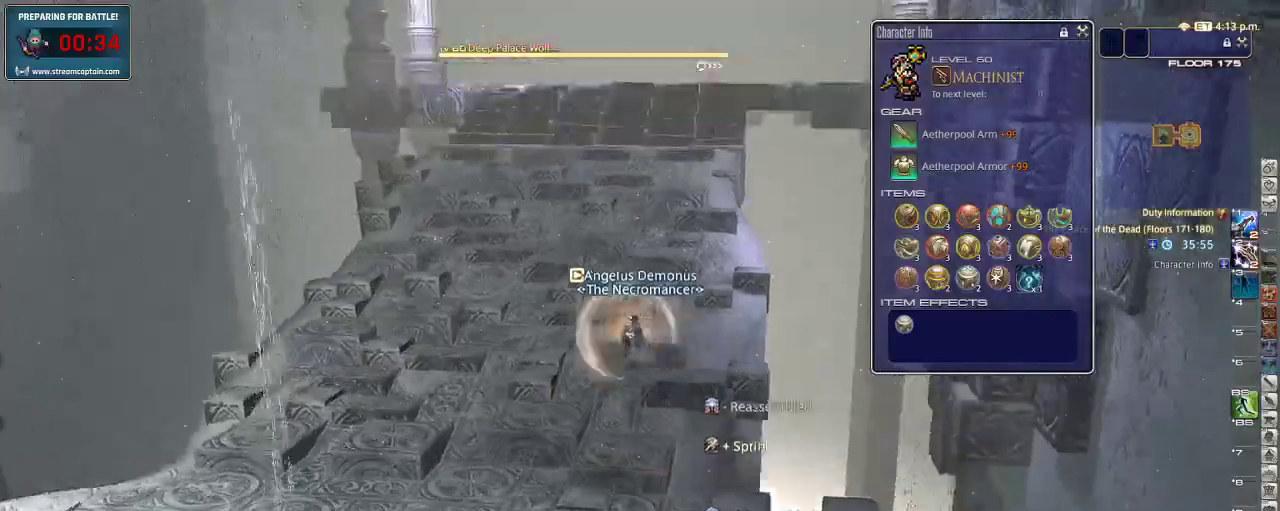
Gameplay with keyboard; each line is a JSON object with the keys held at the frame after it. "events" lists presses ("down") and releases ("up") of ".", "/", "0", "1", "2", "3", "4", "5", "6", "7", "8", "9", "a", "alt_l", "alt_r", "b", "backslash", "backspace", "c", "caps_lock", "comma", "ctrl", "d", "down", "e", "equals", "escape", "f", "f1", "f10", "f11", "f12", "f2", "f3", "f4", "f5", "f6", "f7", "f8", "f9", "g", "h", "i", "j", "k", "l", "lbracket", "left", "m", "minus", "n", "o", "p", "q", "quote", "r", "rbracket", "return", "right", "s", "semicolon", "shift_l", "shift_r", "space", "super", "t", "tab", "tilde", "u", "up", "v", "w", "x", "y" and "z" between this image and that frame as [ms after this image, input, new state], when the widget could be followed in between. No other keys are recorded. Mouse input is not recorded.
{"keys": ["w"], "events": [[33, "1", "down"], [100, "1", "up"], [166, "1", "down"], [200, "1", "up"], [233, "1", "down"], [300, "1", "up"], [366, "1", "down"], [400, "1", "up"], [466, "1", "down"], [500, "1", "up"]]}
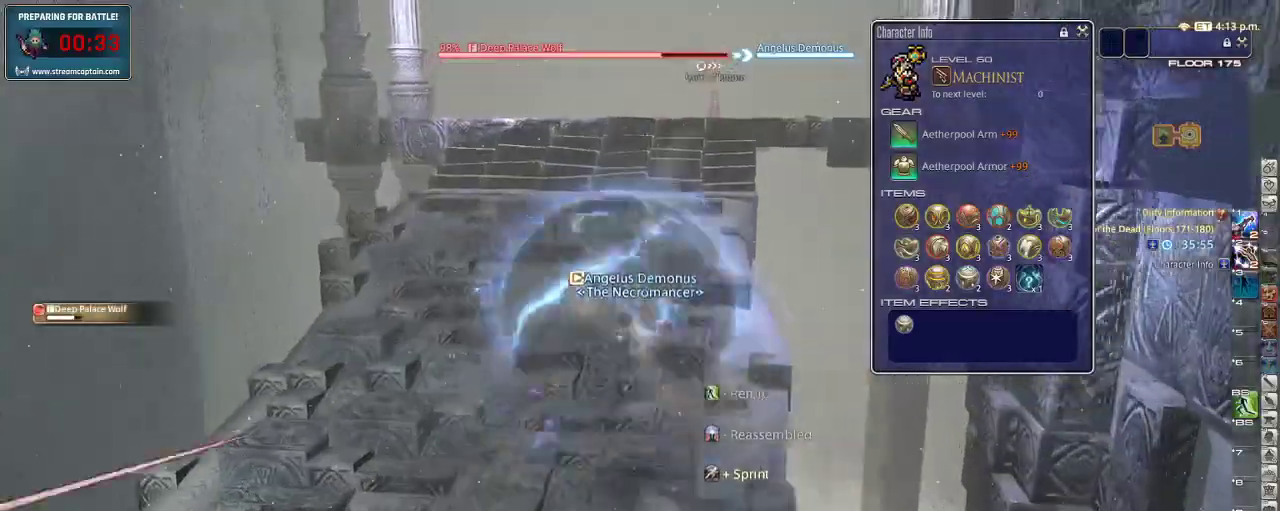
{"keys": ["alt_r", "w"], "events": [[66, "lbracket", "down"], [100, "1", "down"], [133, "1", "up"], [166, "lbracket", "up"], [166, "rbracket", "down"], [266, "rbracket", "up"], [333, "alt_r", "down"], [400, "4", "down"], [466, "4", "up"]]}
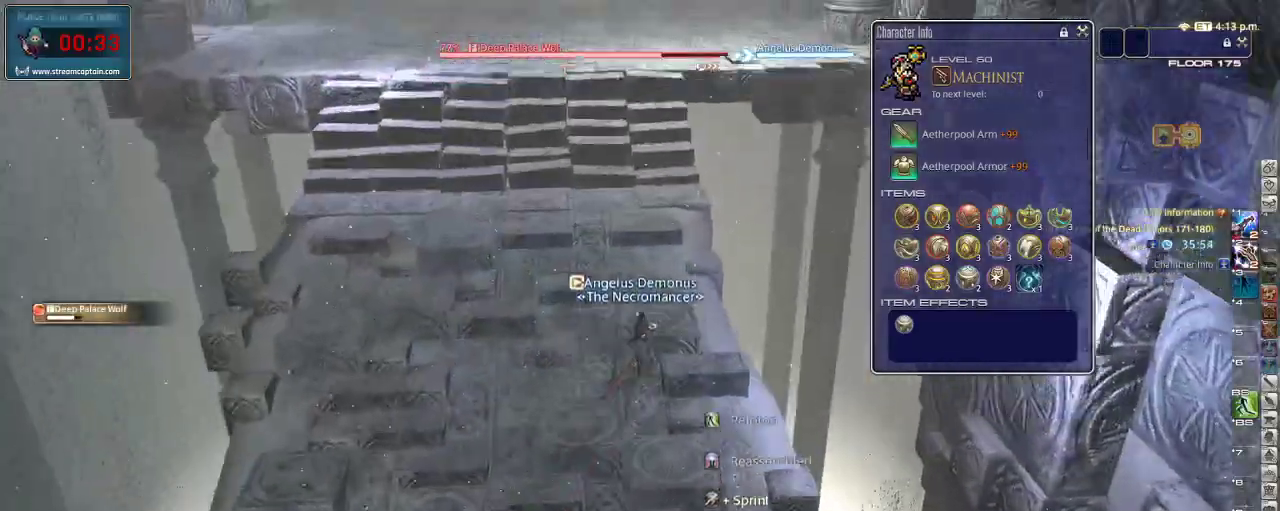
{"keys": ["alt_r", "w"], "events": [[33, "4", "down"], [133, "4", "up"], [166, "4", "down"], [266, "4", "up"], [300, "4", "down"], [366, "4", "up"], [400, "4", "down"], [500, "4", "up"]]}
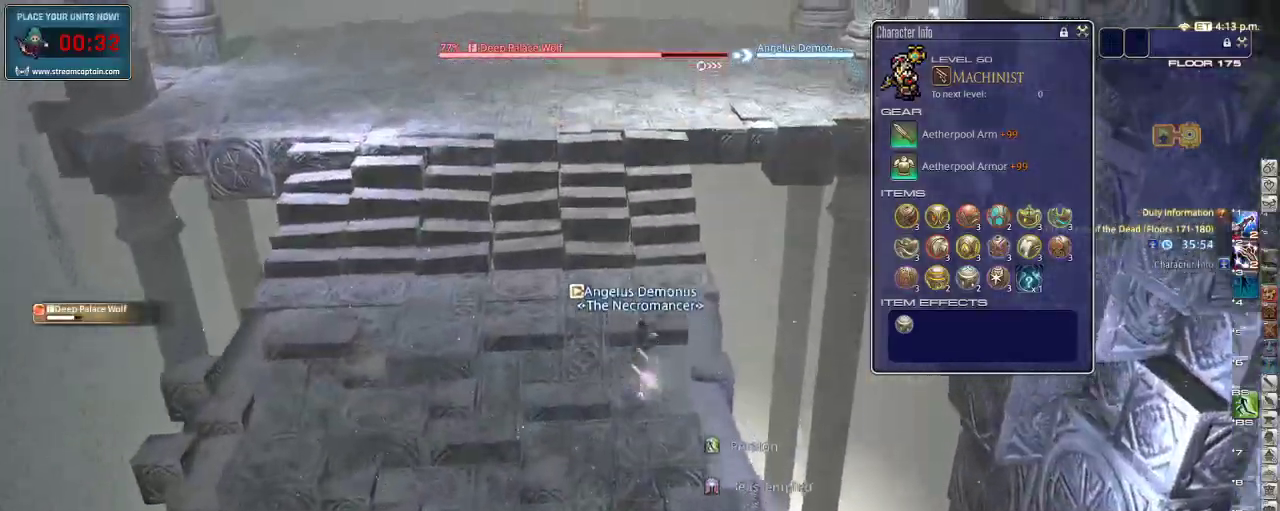
{"keys": ["a", "rbracket", "w"], "events": [[66, "4", "down"], [133, "4", "up"], [166, "4", "down"], [266, "4", "up"], [333, "alt_r", "up"], [366, "rbracket", "down"], [433, "a", "down"]]}
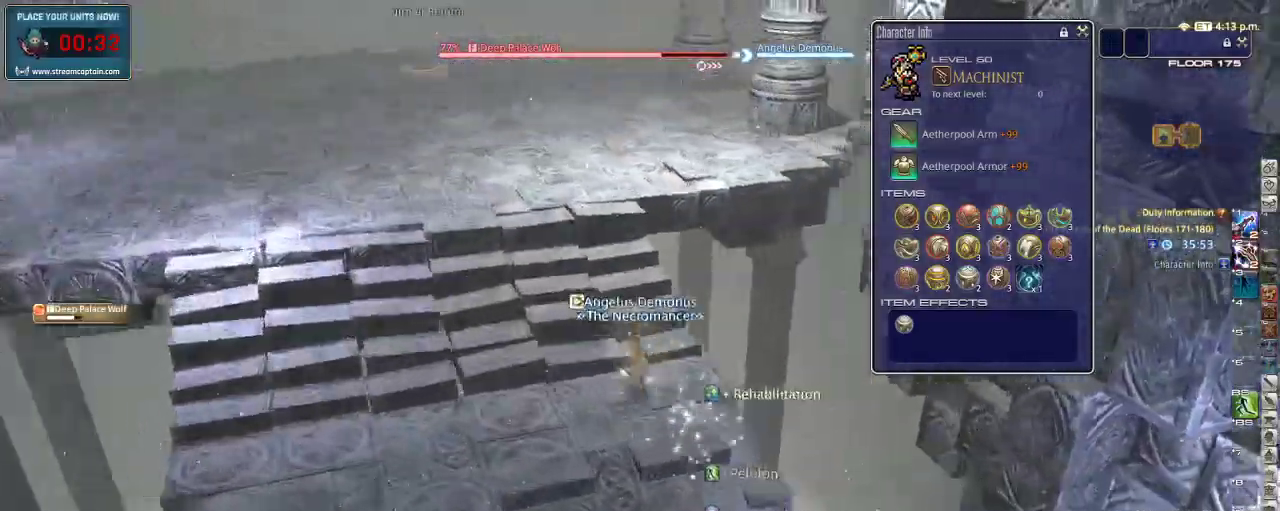
{"keys": ["w"], "events": [[100, "rbracket", "up"], [166, "a", "up"], [333, "1", "down"], [400, "1", "up"], [433, "1", "down"], [500, "1", "up"]]}